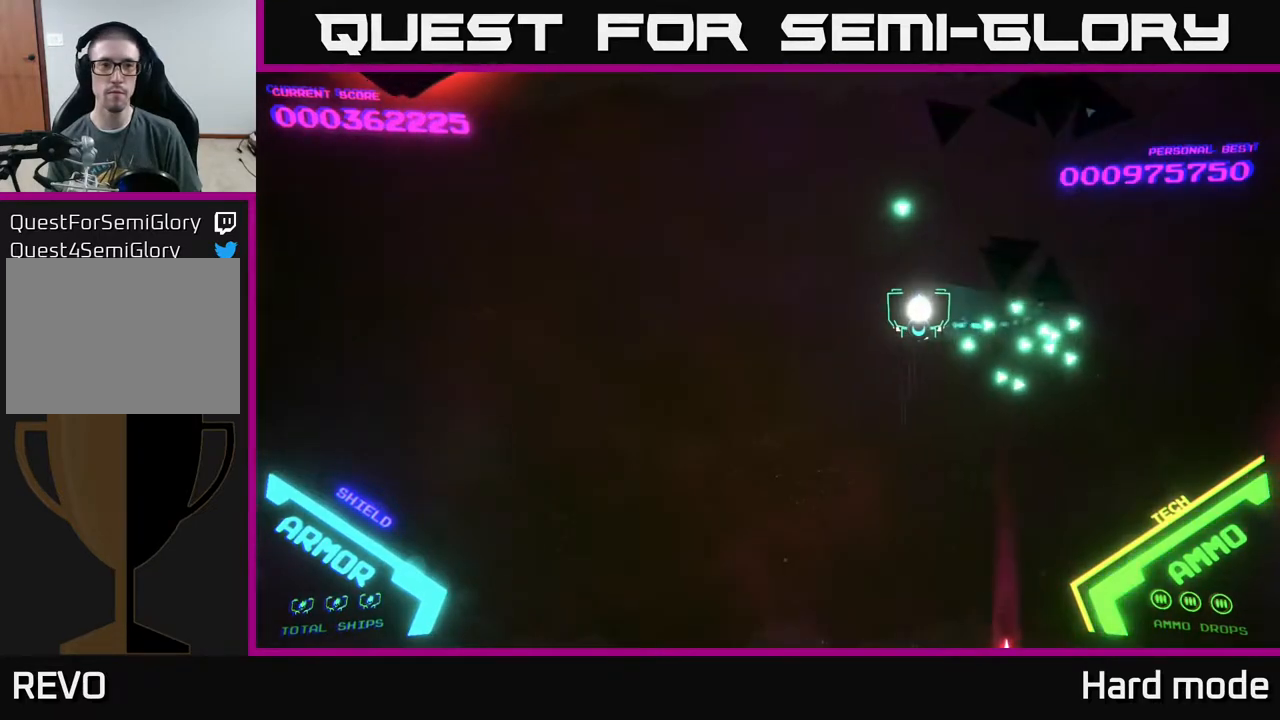
Gameplay with a controller (Xbox layout); each line is a JSON object with the inputs held at the frame after it. "events" lists button and stick changes between this image and that frame as [ms after this image, input, new state], when the widget could be followed in between. Not read: right_stick.
{"buttons": [], "left_stick": "right", "events": [[283, "left_stick", "up"], [467, "left_stick", "right"]]}
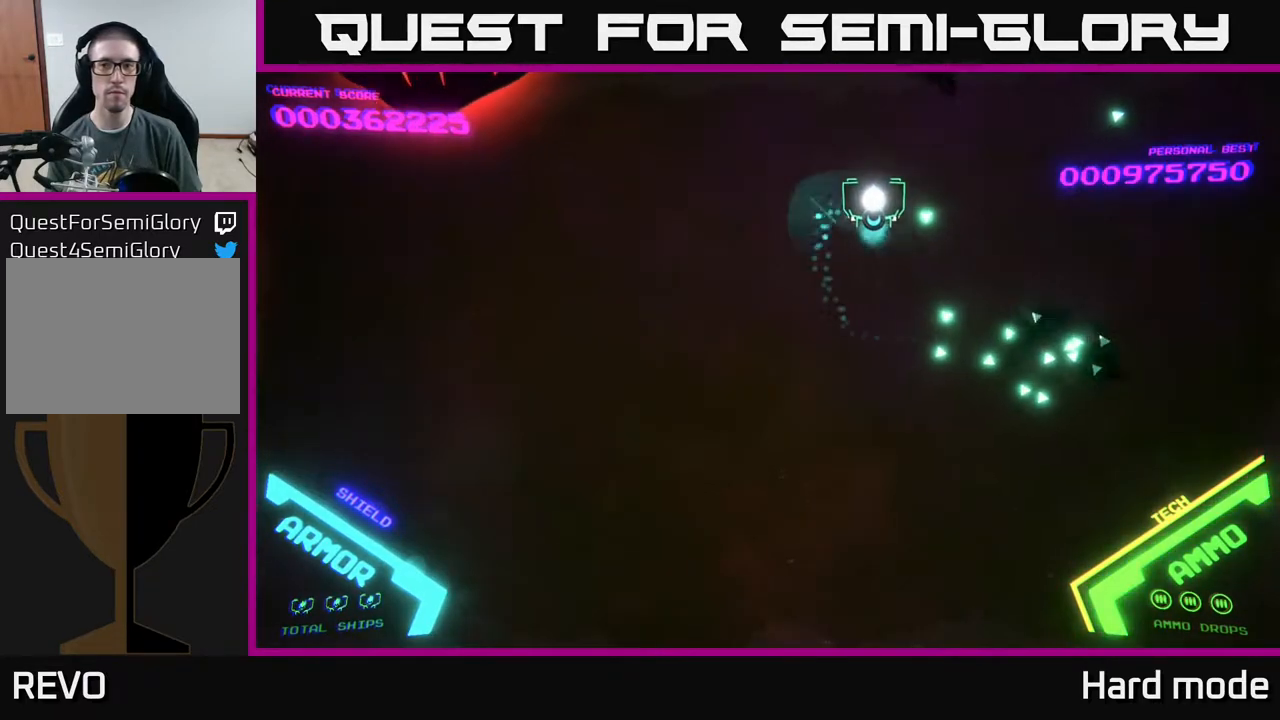
{"buttons": [], "left_stick": "down-right", "events": [[100, "left_stick", "down-right"]]}
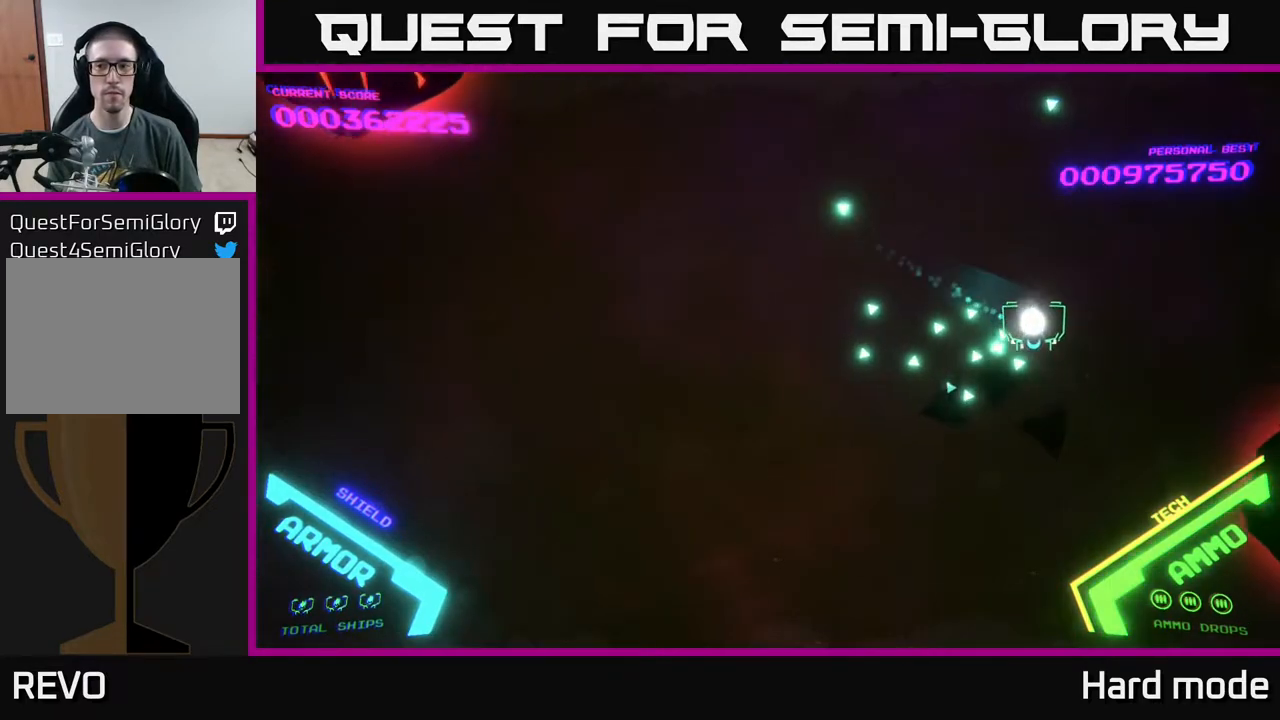
{"buttons": ["B"], "left_stick": "down-right", "events": [[433, "B", "down"]]}
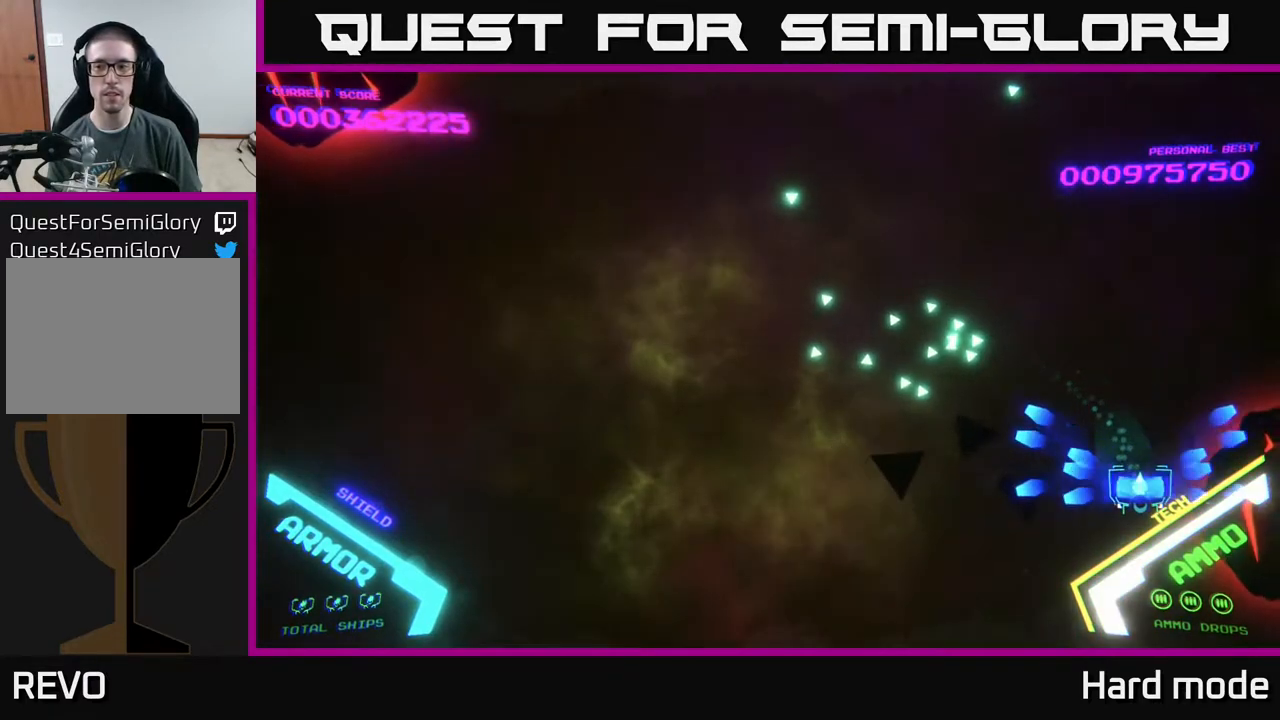
{"buttons": ["B"], "left_stick": "left", "events": [[33, "left_stick", "center"], [217, "left_stick", "down-left"], [350, "left_stick", "left"]]}
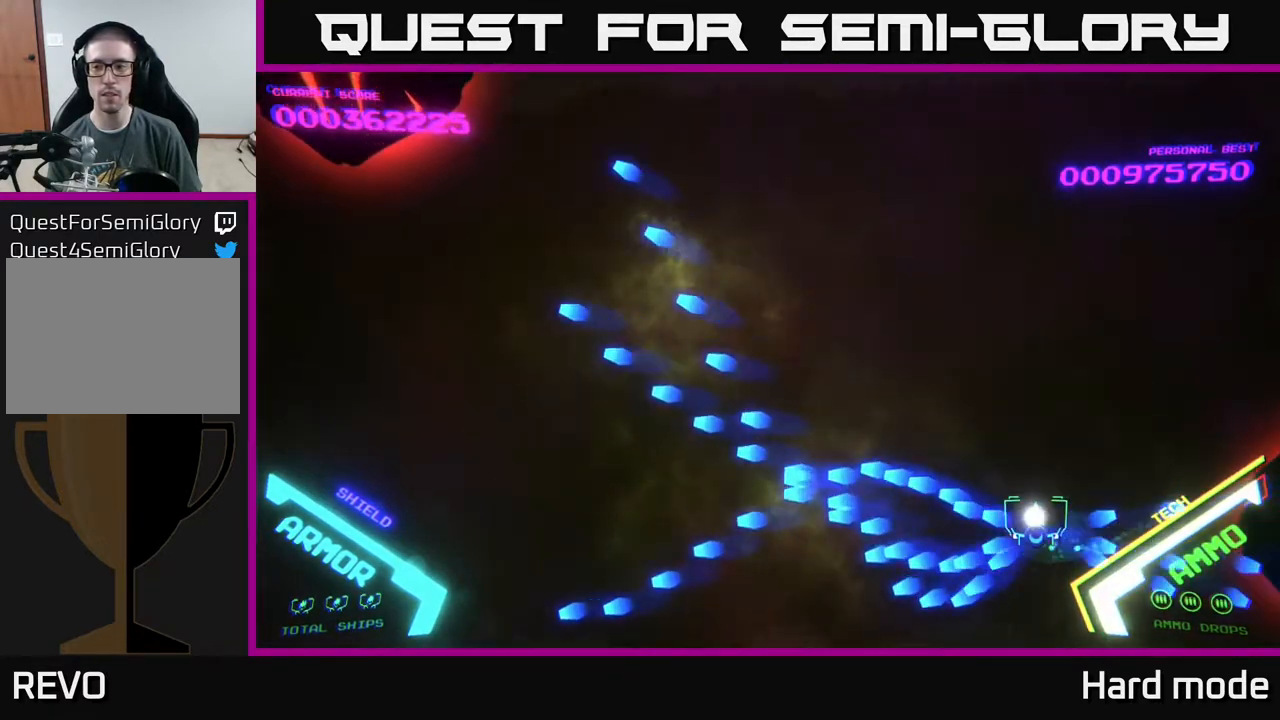
{"buttons": ["B"], "left_stick": "down", "events": [[67, "B", "up"], [83, "left_stick", "up-right"], [183, "left_stick", "right"], [267, "B", "down"], [300, "left_stick", "center"], [433, "left_stick", "down"]]}
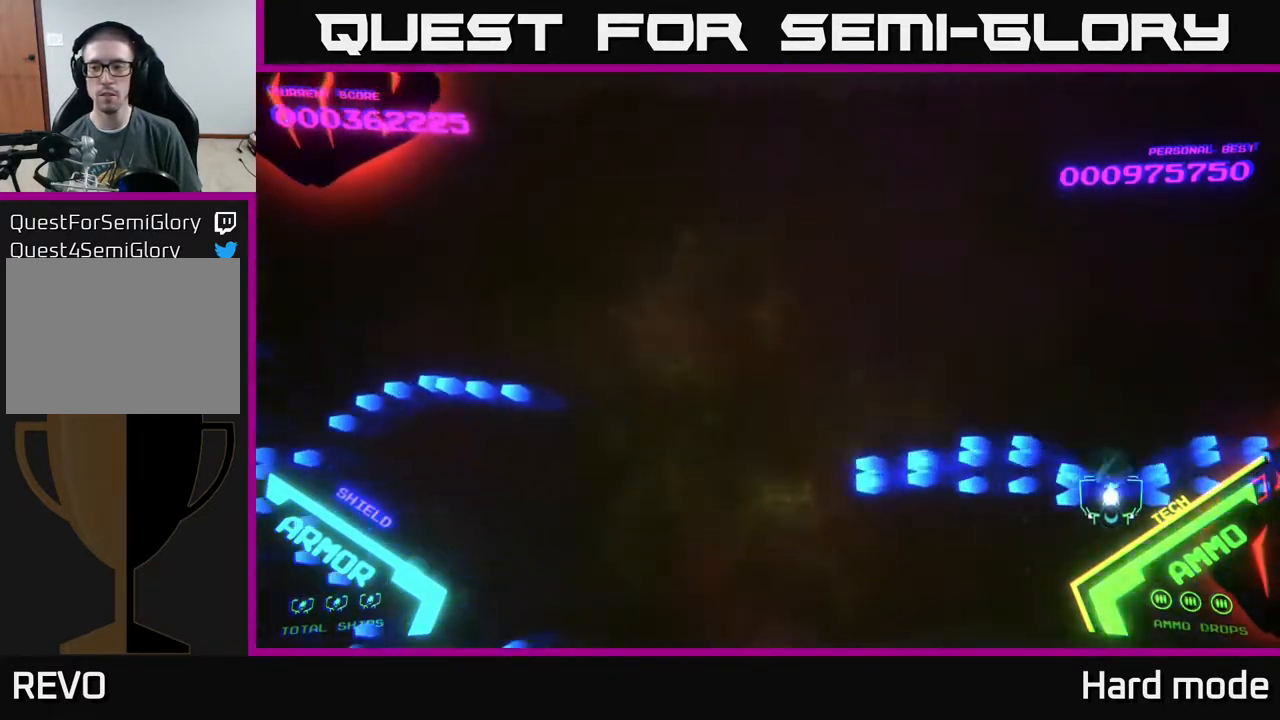
{"buttons": [], "left_stick": "right", "events": [[100, "left_stick", "left"], [300, "B", "up"], [417, "left_stick", "right"]]}
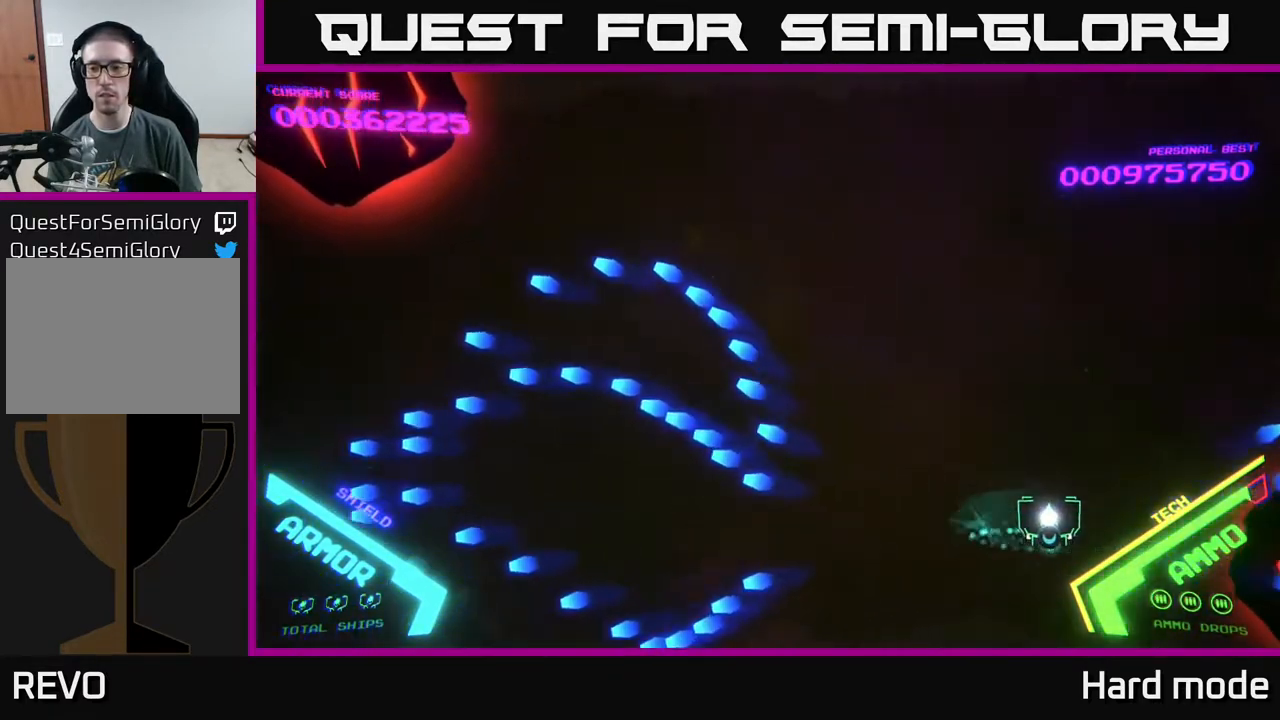
{"buttons": [], "left_stick": "left", "events": [[133, "left_stick", "down-right"], [183, "B", "down"], [350, "left_stick", "left"], [417, "B", "up"]]}
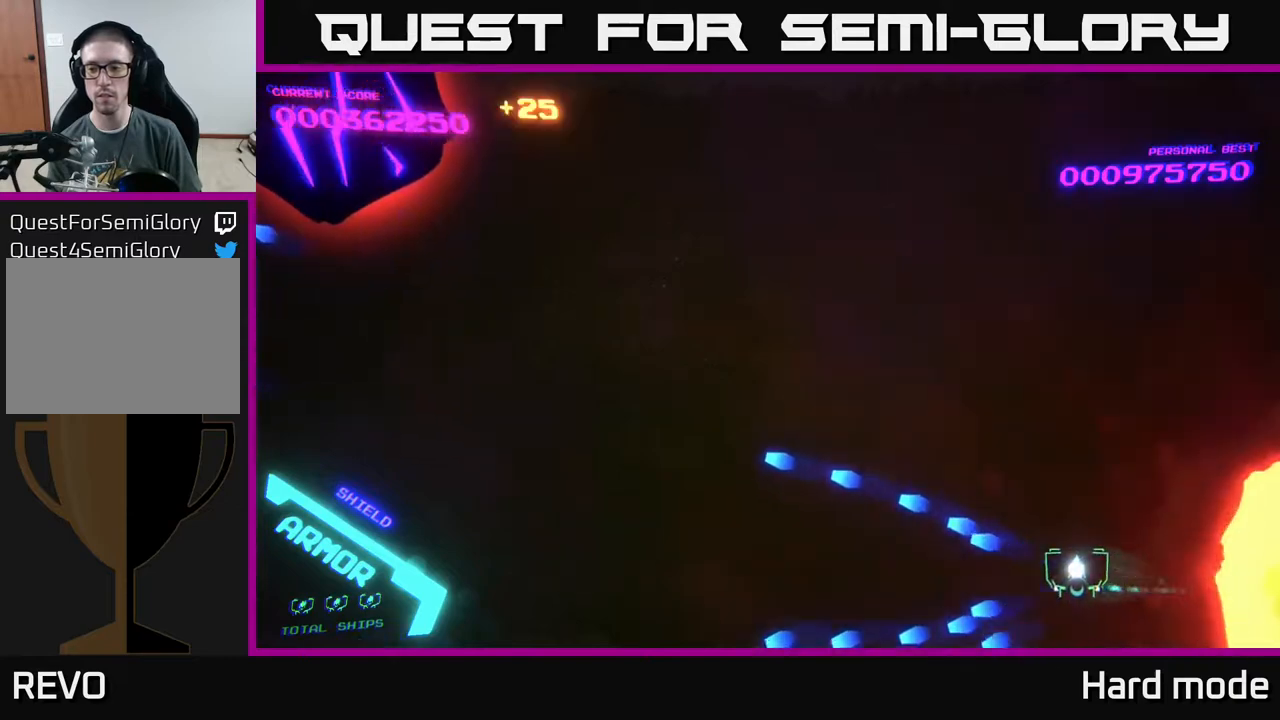
{"buttons": [], "left_stick": "down-right", "events": [[100, "left_stick", "up-left"], [217, "left_stick", "up-right"], [333, "left_stick", "up-left"], [433, "left_stick", "up-right"], [483, "left_stick", "down-right"]]}
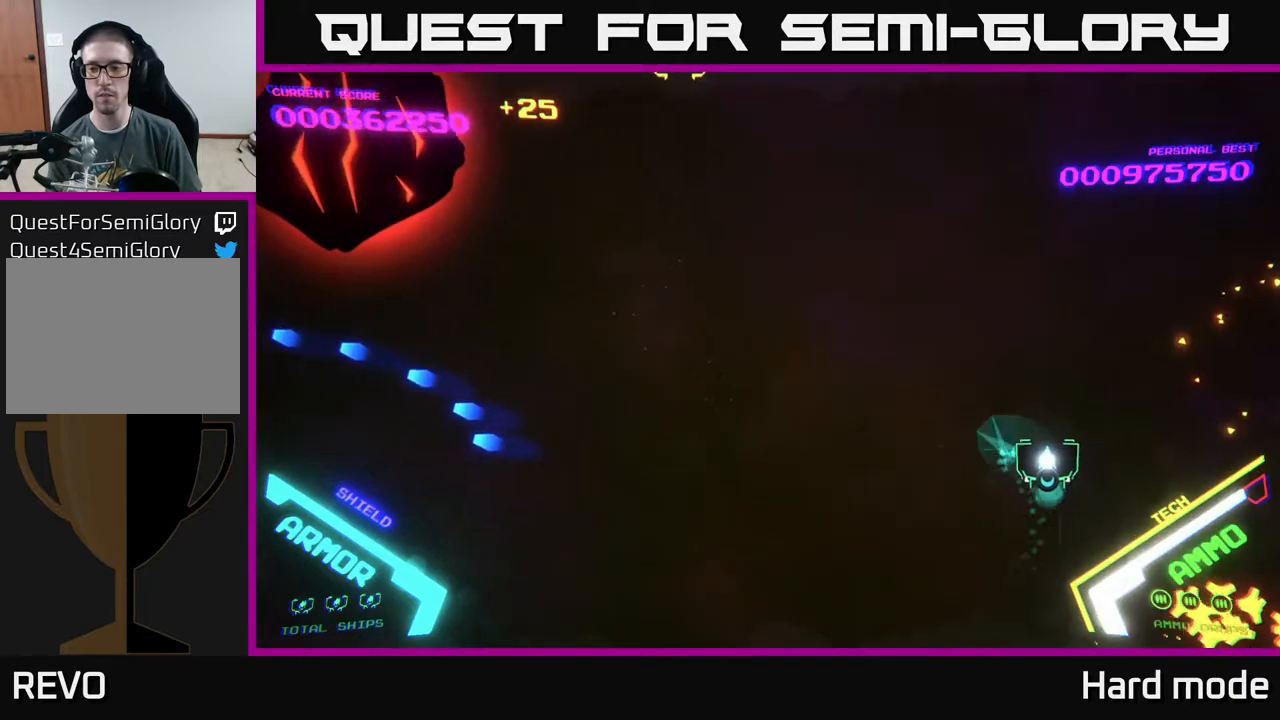
{"buttons": [], "left_stick": "up-left", "events": [[367, "left_stick", "up-left"]]}
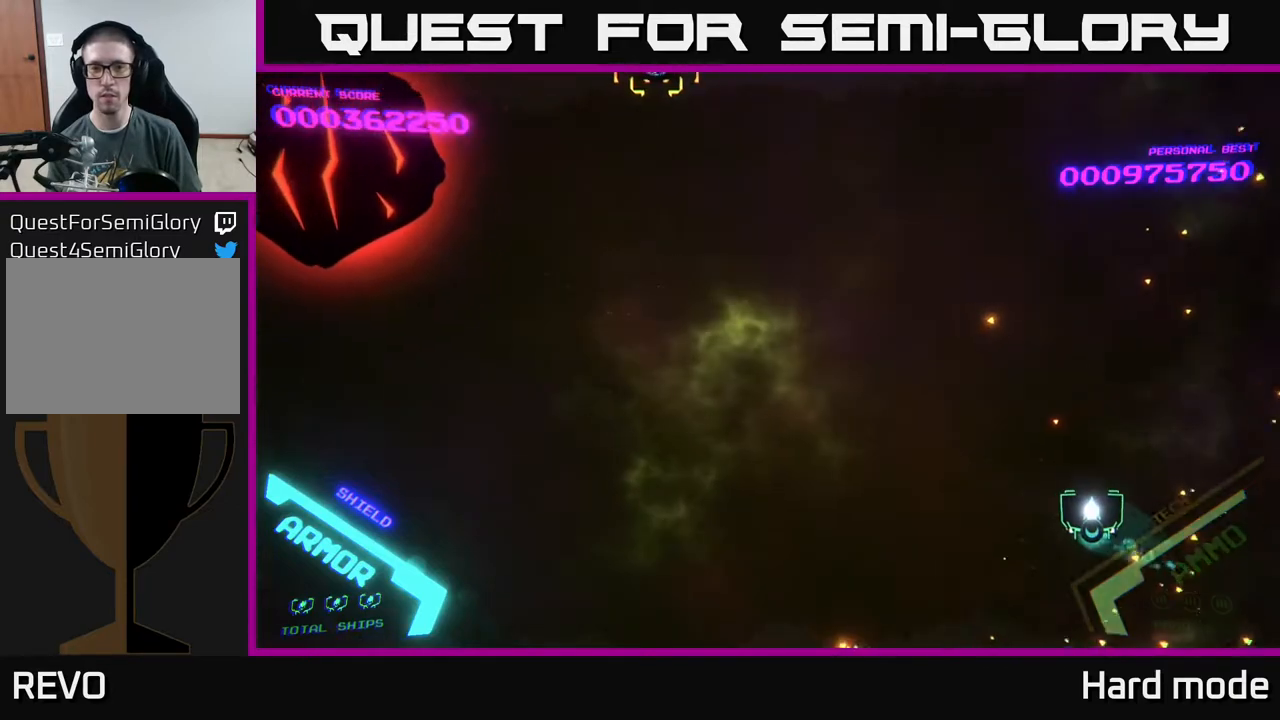
{"buttons": [], "left_stick": "left", "events": [[333, "left_stick", "left"]]}
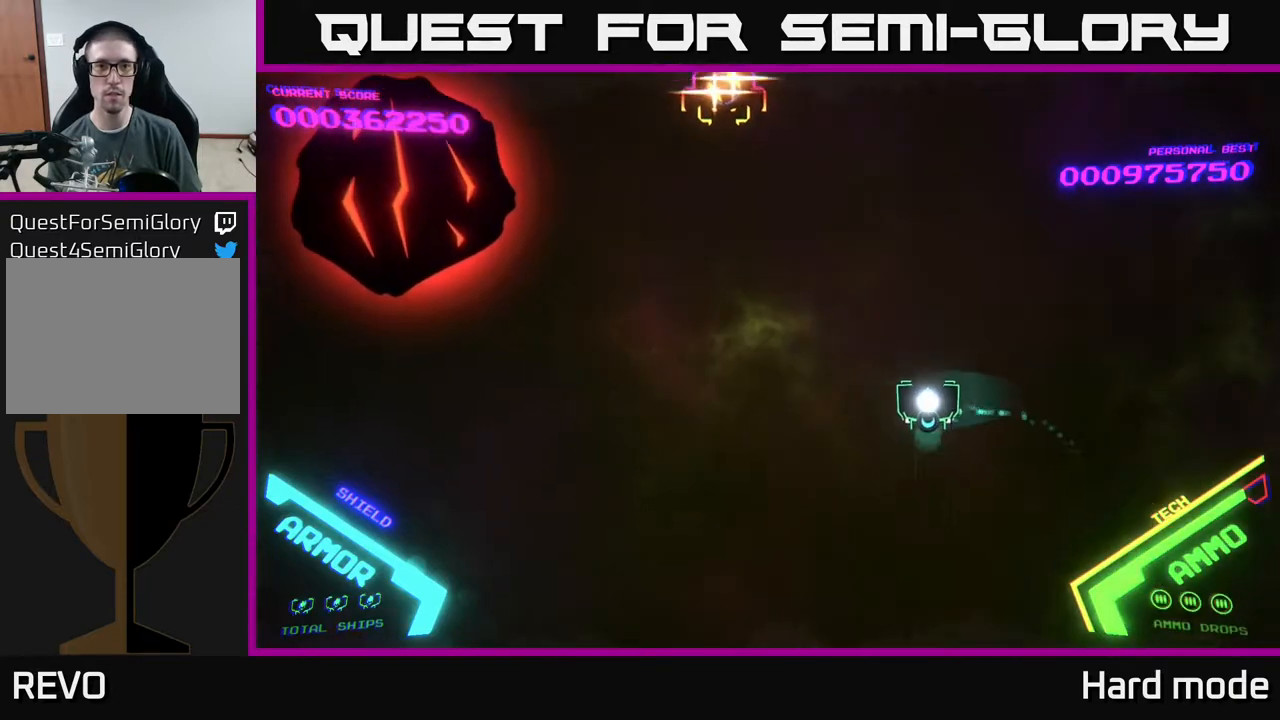
{"buttons": [], "left_stick": "left", "events": [[433, "X", "down"], [500, "X", "up"]]}
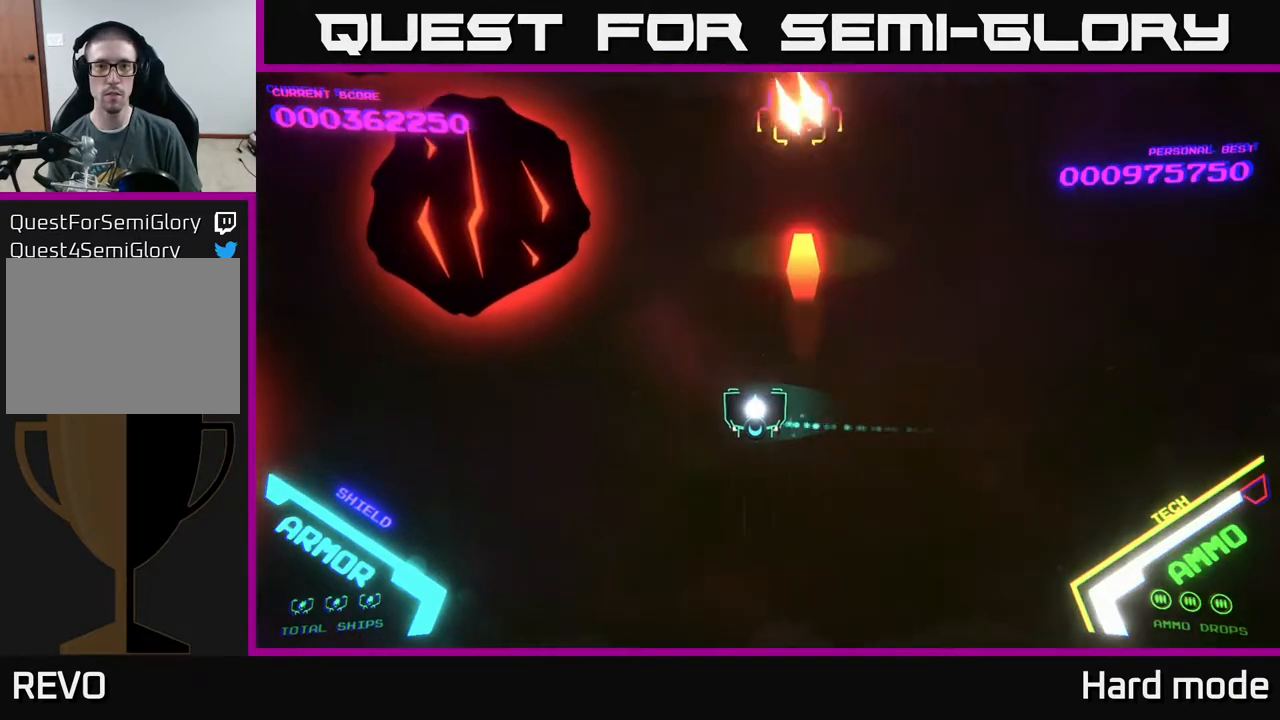
{"buttons": [], "left_stick": "left", "events": []}
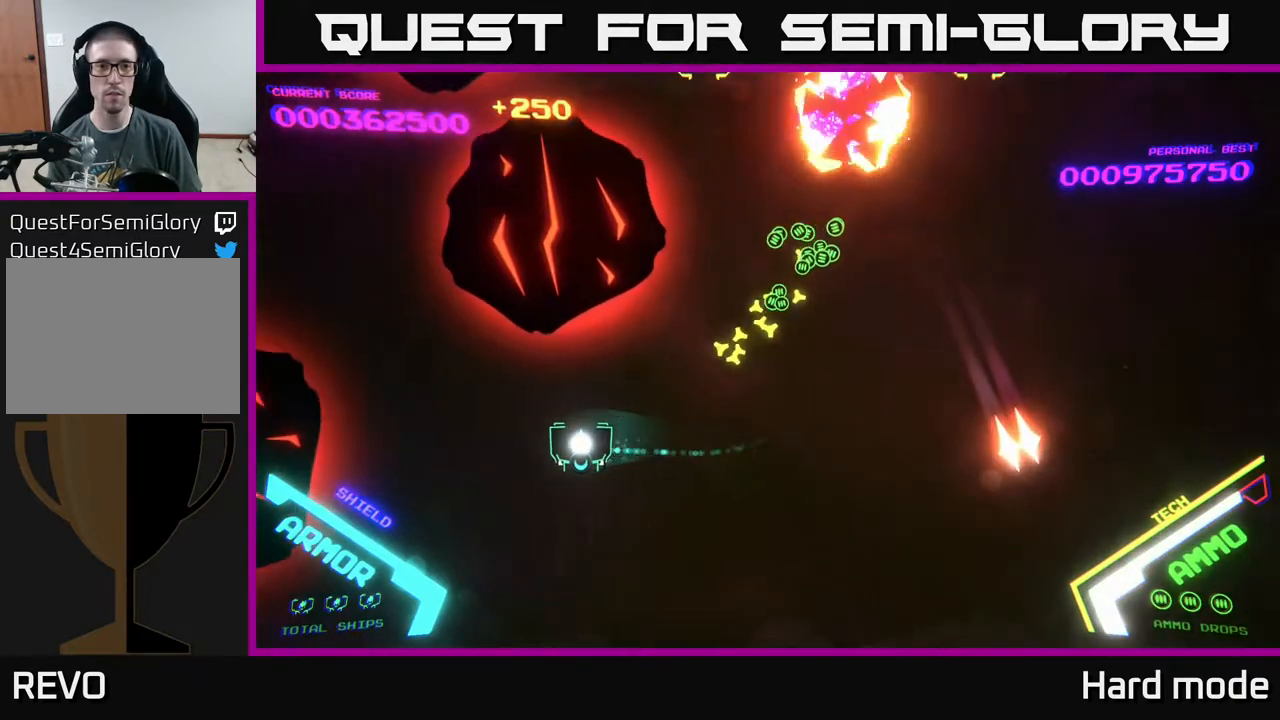
{"buttons": [], "left_stick": "down-right", "events": [[67, "X", "down"], [100, "left_stick", "down"], [117, "X", "up"], [167, "X", "down"], [167, "left_stick", "center"], [200, "X", "up"], [283, "X", "down"], [350, "X", "up"], [400, "X", "down"], [467, "left_stick", "down-right"], [483, "X", "up"]]}
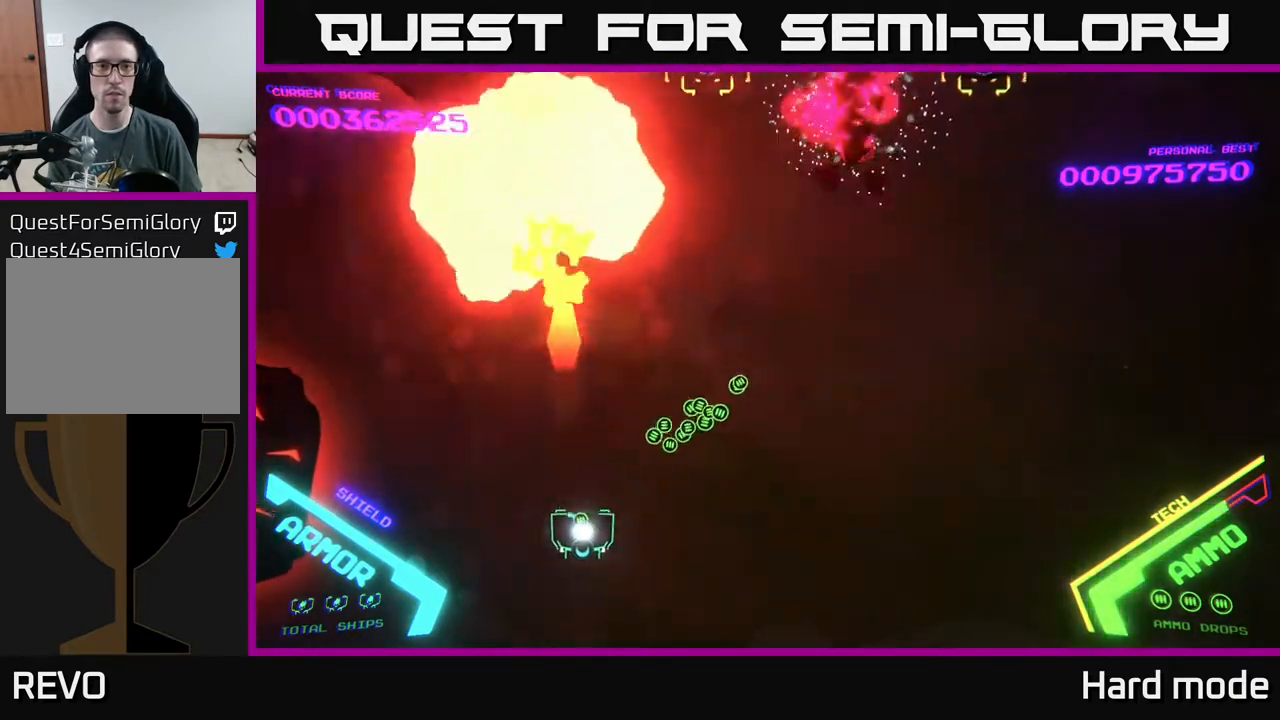
{"buttons": [], "left_stick": "right", "events": [[100, "left_stick", "right"], [300, "X", "down"], [300, "left_stick", "up"], [367, "X", "up"], [417, "left_stick", "right"]]}
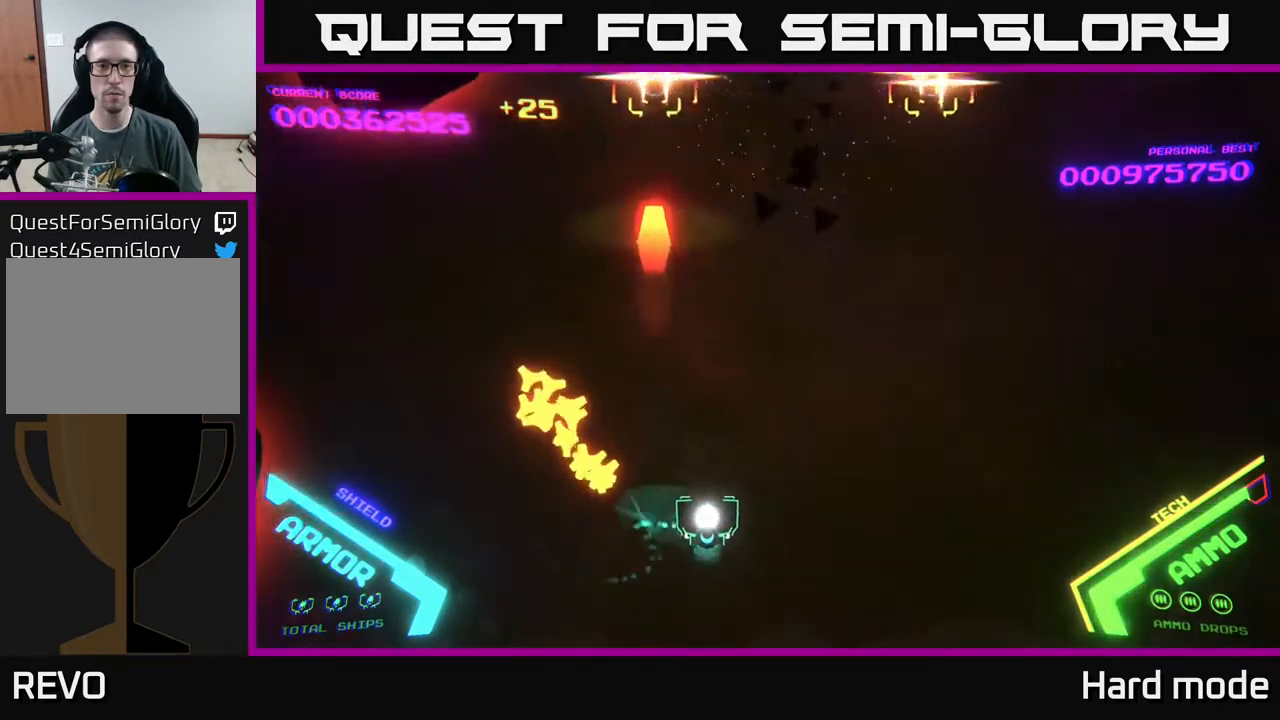
{"buttons": [], "left_stick": "left", "events": [[450, "X", "down"], [467, "left_stick", "left"], [483, "X", "up"]]}
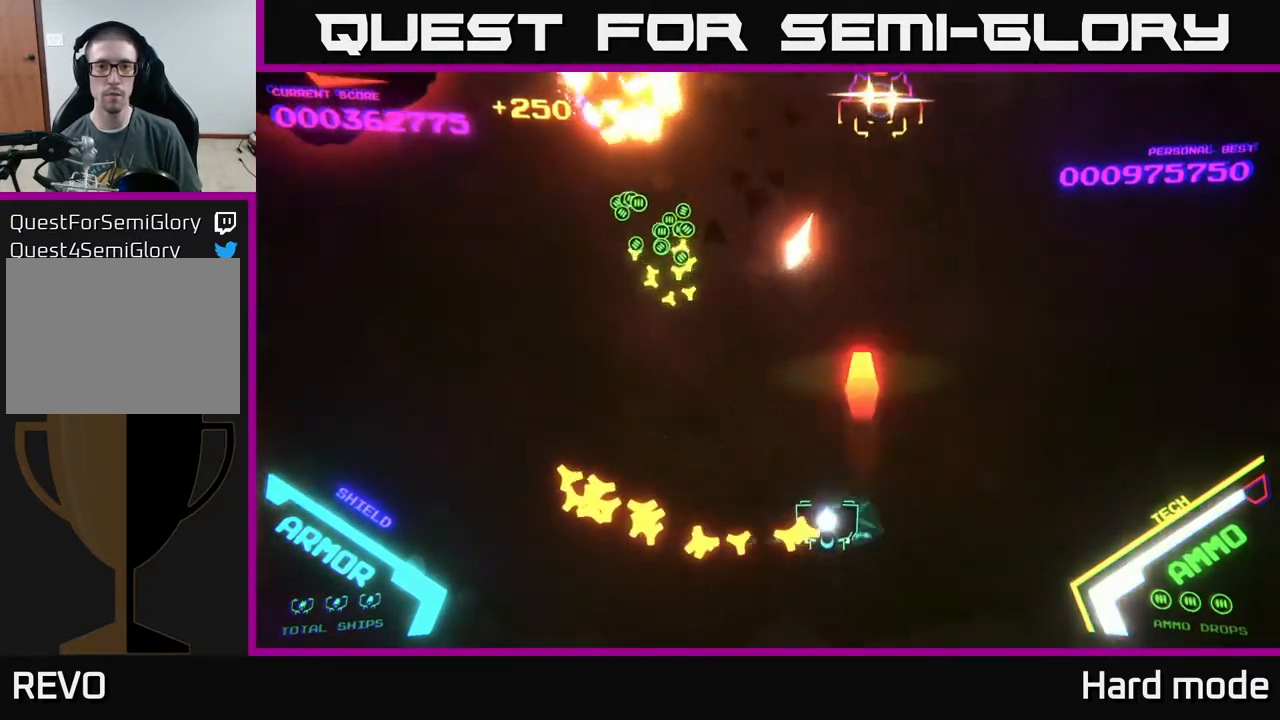
{"buttons": [], "left_stick": "left", "events": []}
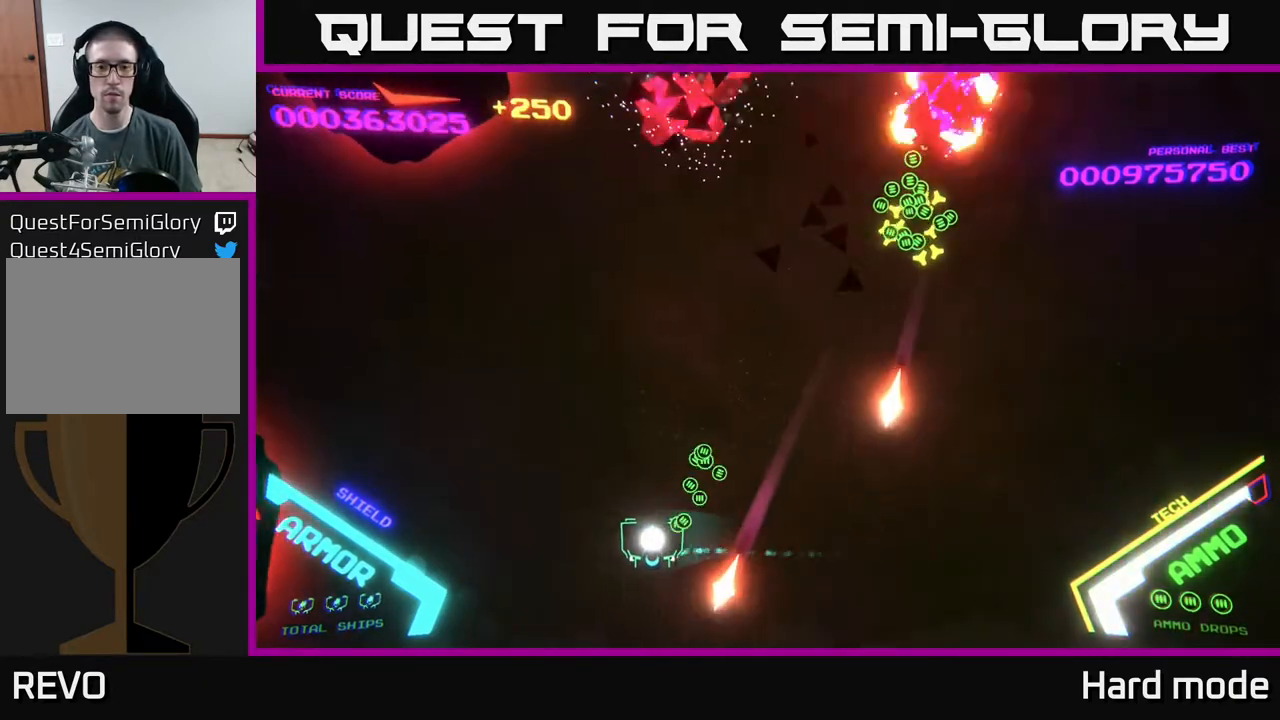
{"buttons": [], "left_stick": "up-right", "events": [[150, "left_stick", "up"], [200, "left_stick", "up-right"]]}
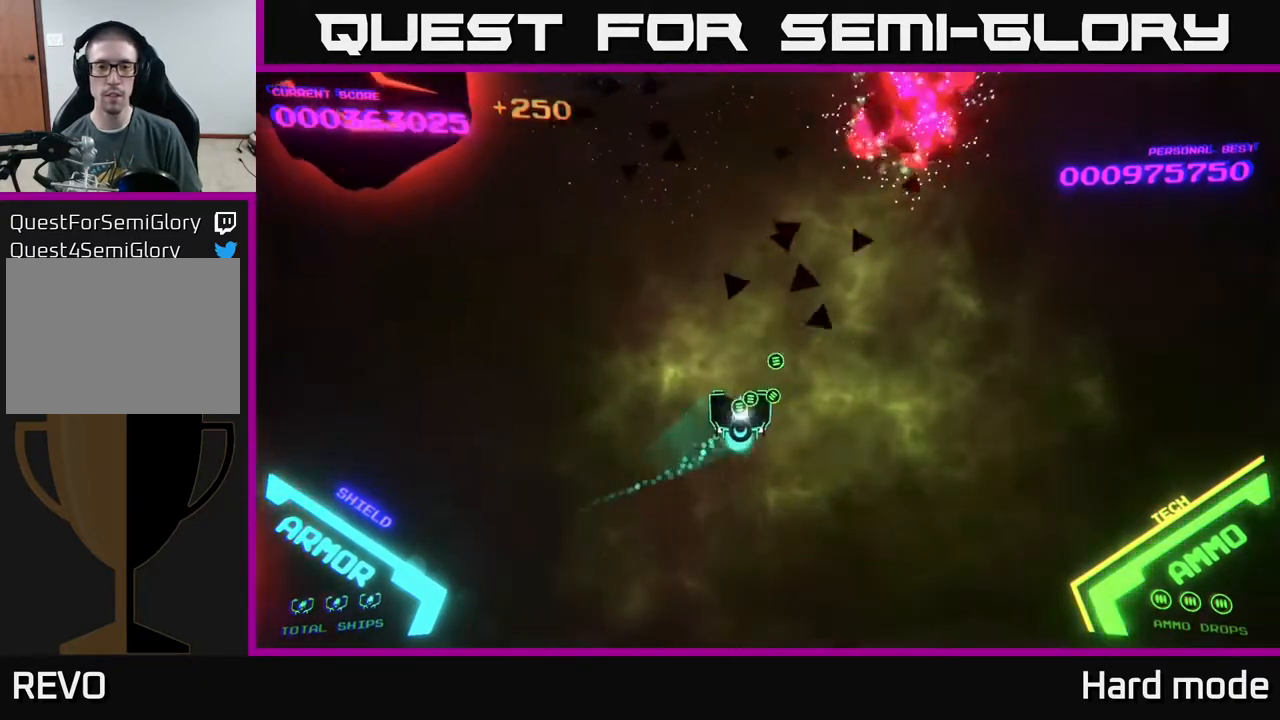
{"buttons": [], "left_stick": "left", "events": [[100, "left_stick", "left"]]}
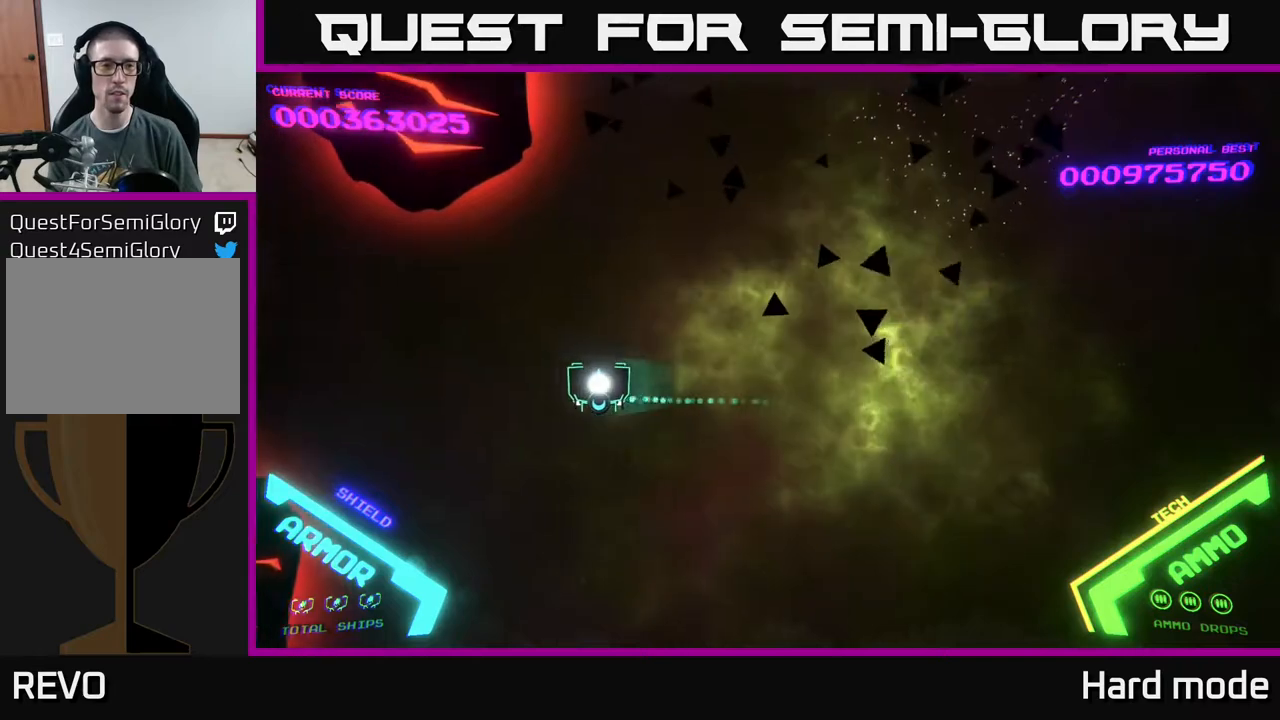
{"buttons": [], "left_stick": "center", "events": [[333, "X", "down"], [383, "X", "up"], [433, "X", "down"], [433, "left_stick", "center"], [467, "X", "up"]]}
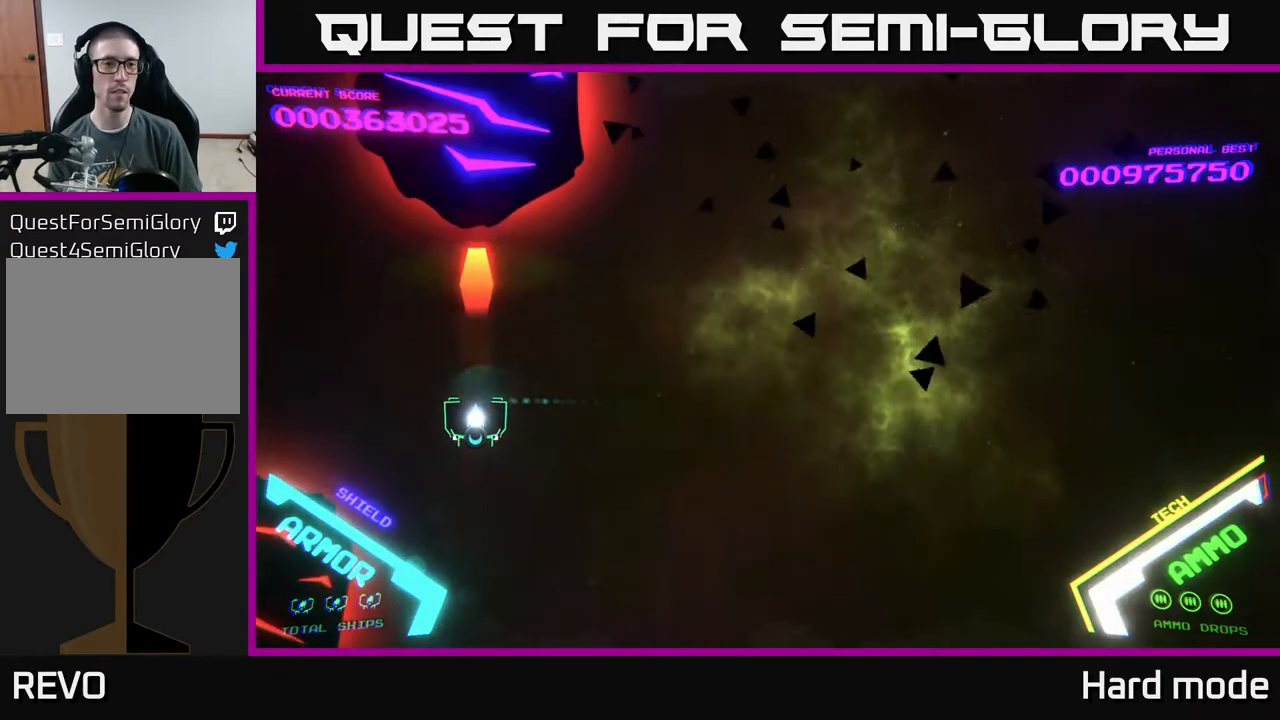
{"buttons": [], "left_stick": "right", "events": [[50, "X", "down"], [100, "X", "up"], [167, "X", "down"], [217, "left_stick", "down"], [233, "X", "up"], [450, "left_stick", "right"]]}
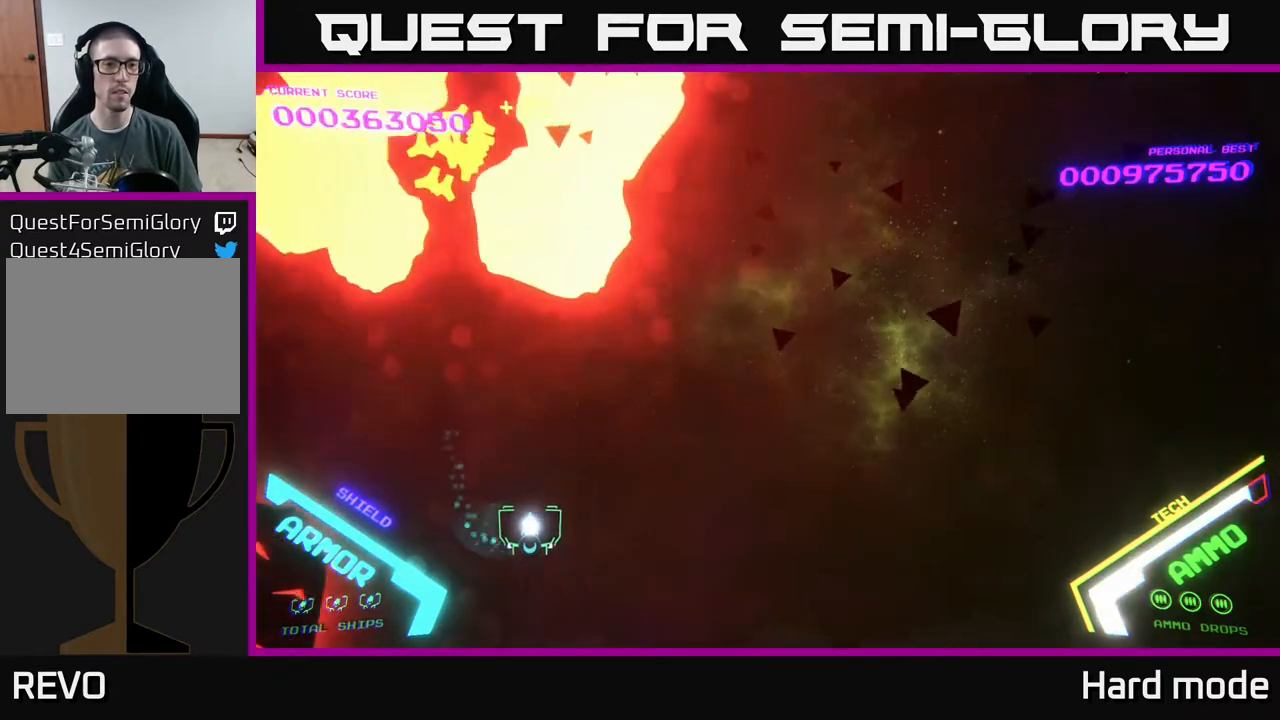
{"buttons": [], "left_stick": "up", "events": [[117, "left_stick", "up-right"], [267, "left_stick", "up-left"], [483, "left_stick", "up"]]}
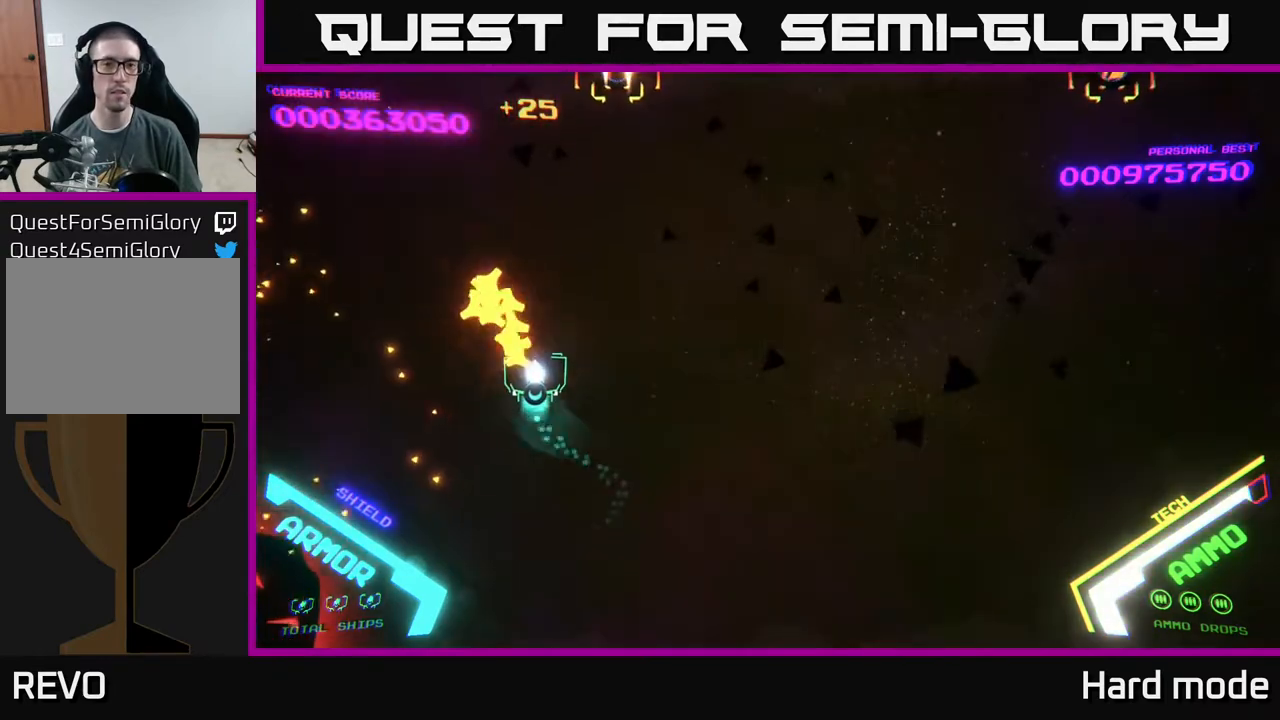
{"buttons": [], "left_stick": "down-right", "events": [[133, "left_stick", "right"], [267, "left_stick", "down"], [283, "X", "down"], [333, "X", "up"], [450, "left_stick", "down-right"]]}
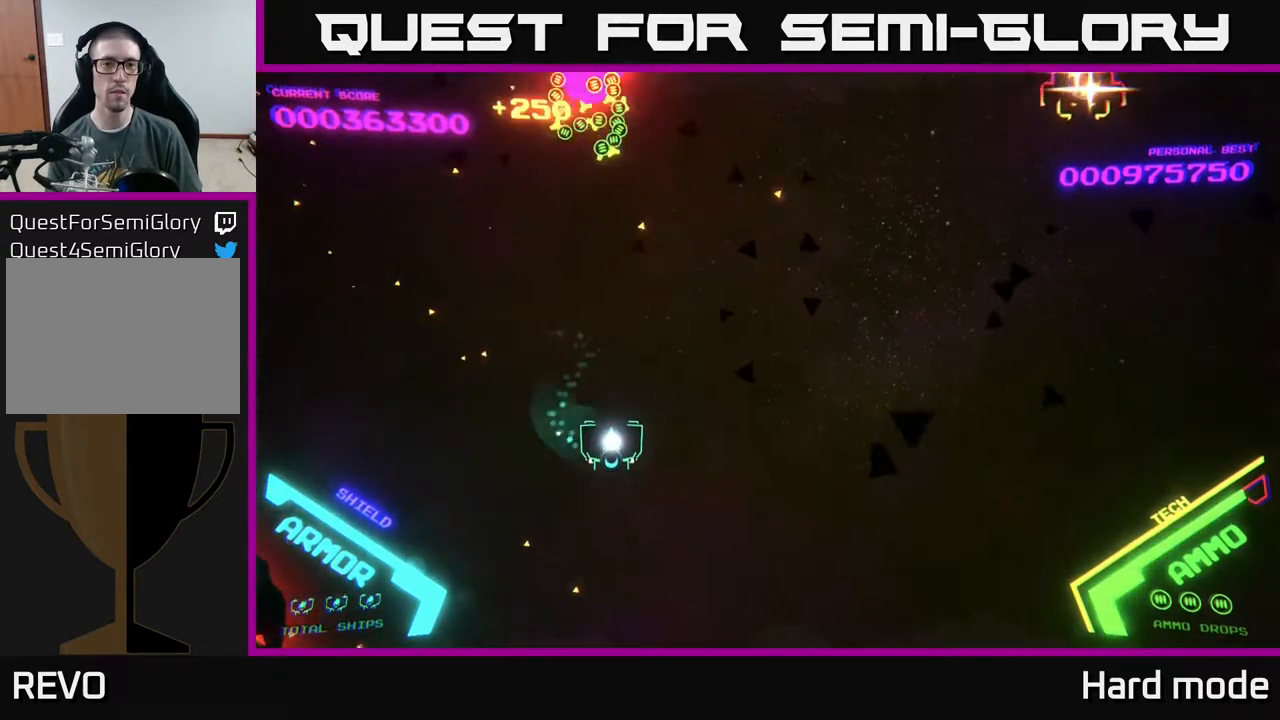
{"buttons": [], "left_stick": "right", "events": [[17, "left_stick", "right"]]}
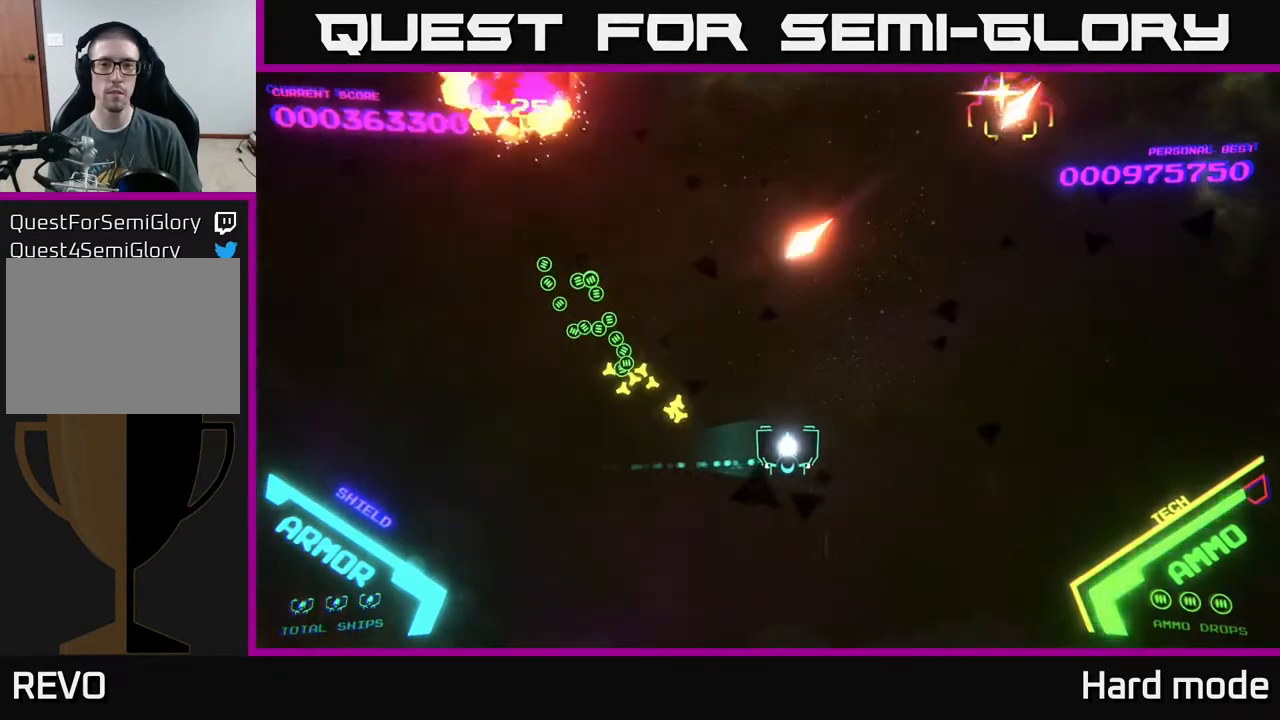
{"buttons": ["X"], "left_stick": "center", "events": [[483, "X", "down"], [483, "left_stick", "center"]]}
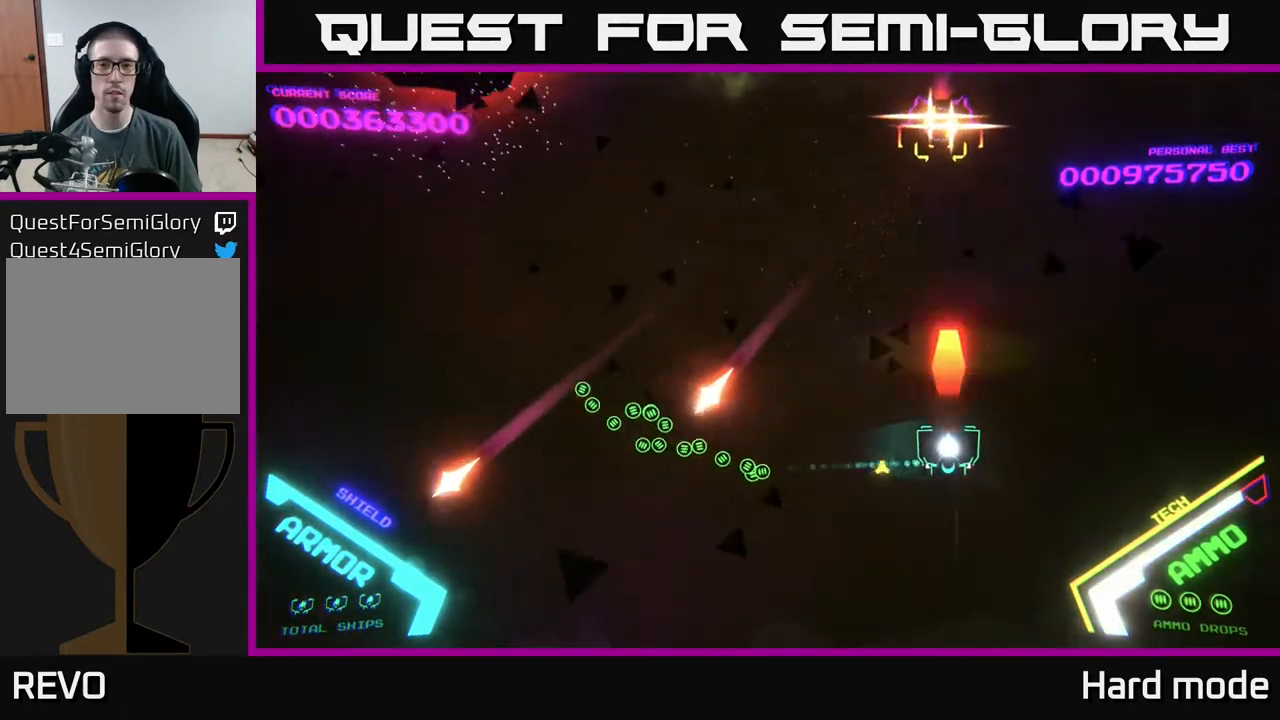
{"buttons": [], "left_stick": "down", "events": [[283, "left_stick", "down"], [433, "X", "up"]]}
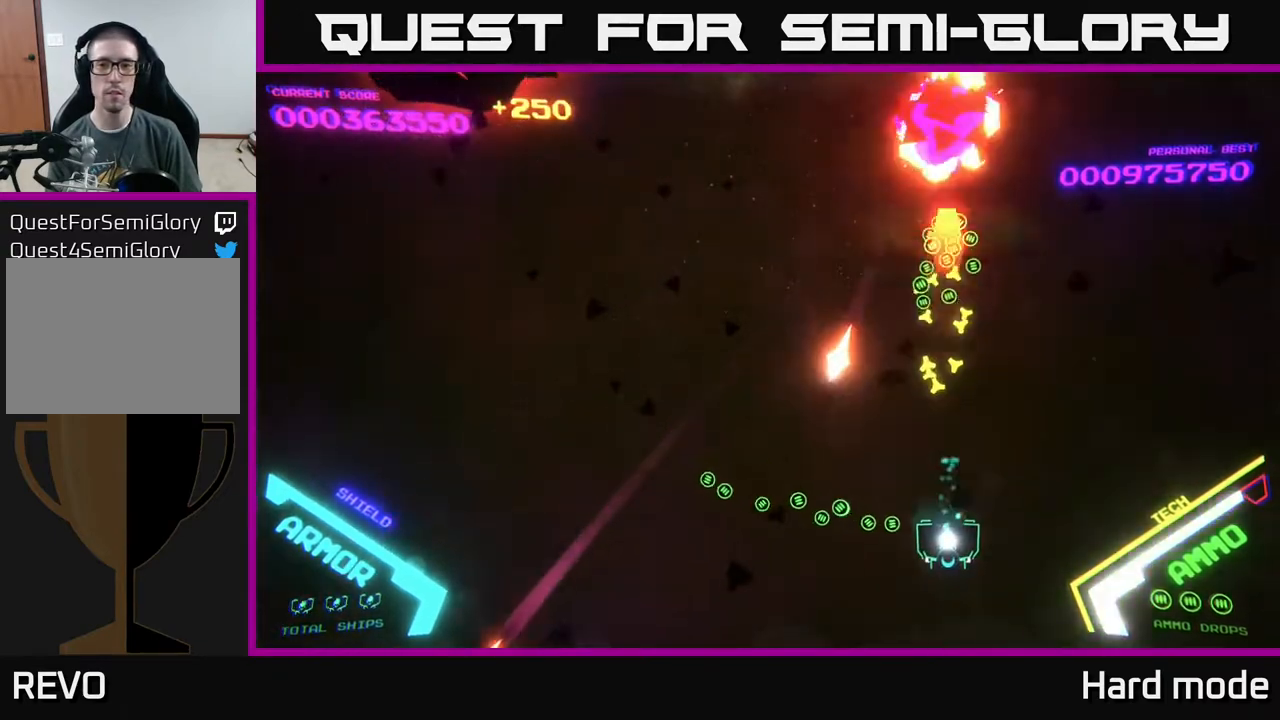
{"buttons": [], "left_stick": "up", "events": [[117, "left_stick", "right"], [183, "left_stick", "up"], [233, "left_stick", "up-left"], [433, "left_stick", "up"]]}
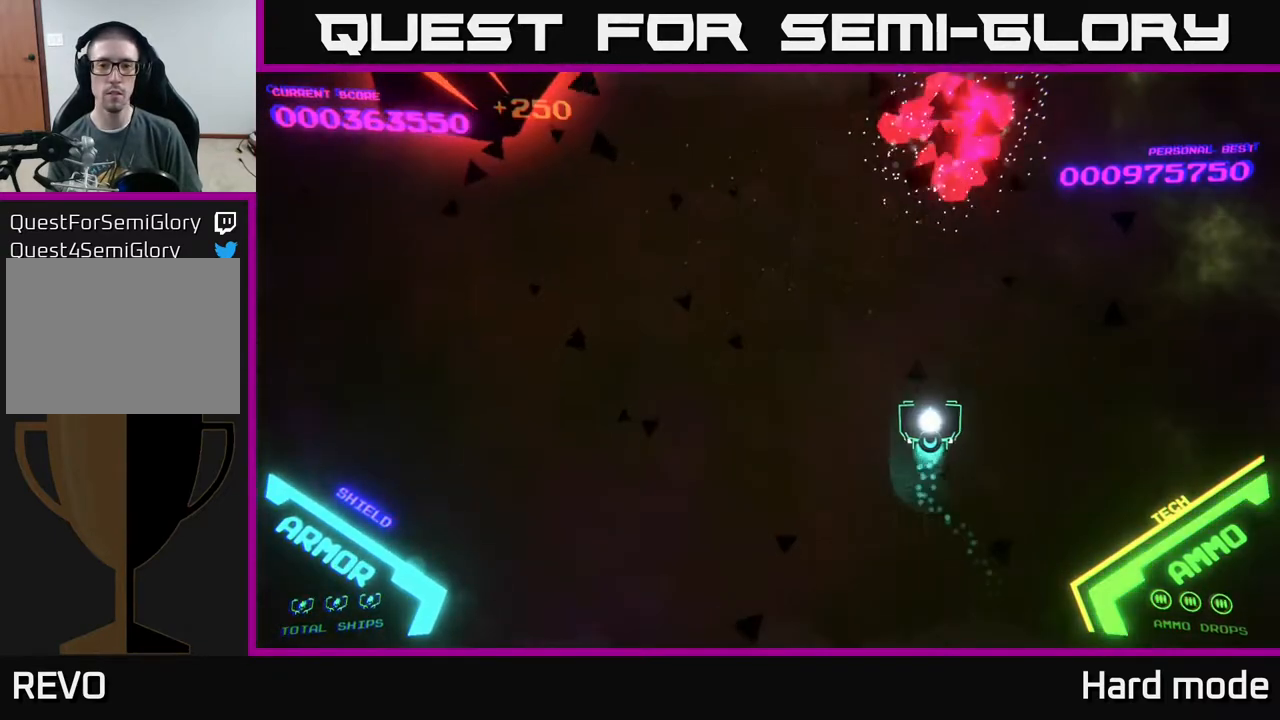
{"buttons": [], "left_stick": "left", "events": [[167, "left_stick", "left"]]}
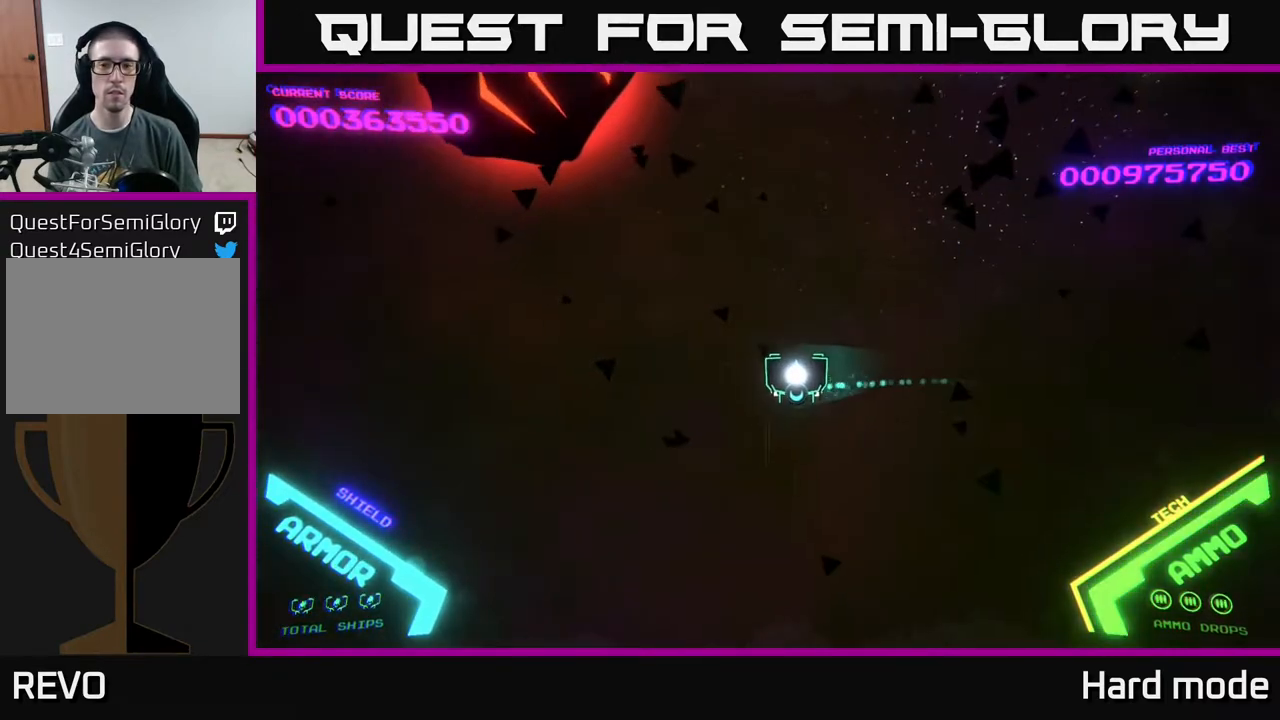
{"buttons": ["X"], "left_stick": "down-left", "events": [[483, "X", "down"], [500, "left_stick", "down-left"]]}
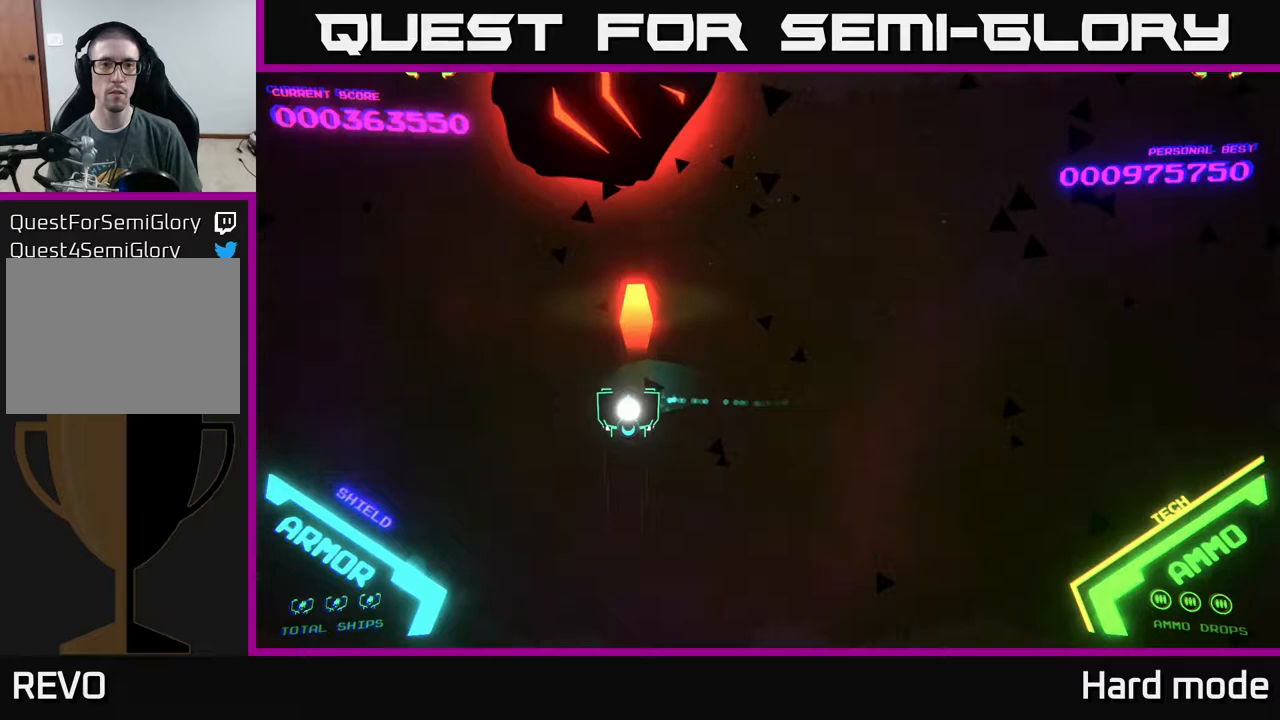
{"buttons": [], "left_stick": "left", "events": [[17, "left_stick", "down"], [33, "X", "up"], [100, "left_stick", "center"], [117, "X", "down"], [167, "X", "up"], [200, "X", "down"], [267, "X", "up"], [283, "X", "down"], [383, "X", "up"], [383, "left_stick", "down-left"], [483, "left_stick", "left"]]}
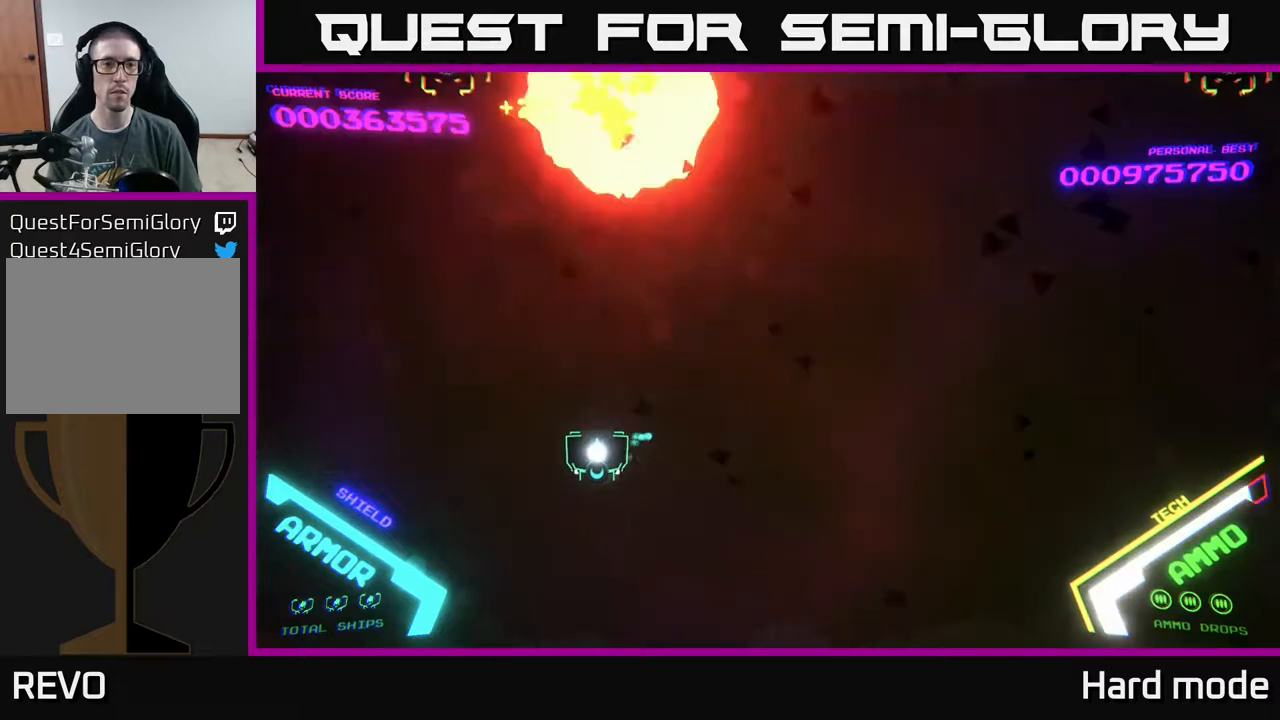
{"buttons": [], "left_stick": "left", "events": [[283, "X", "down"], [317, "left_stick", "right"], [333, "X", "up"], [500, "left_stick", "left"]]}